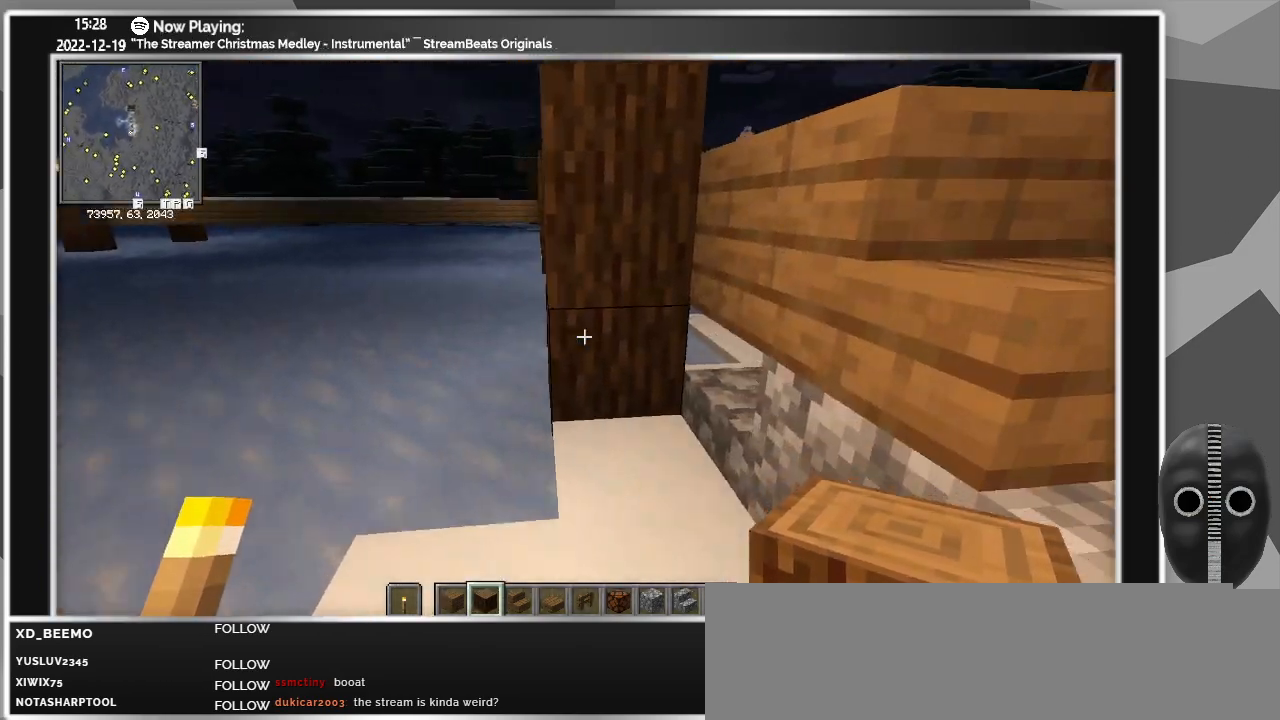
Gameplay with keyboard and mouse; each line is a JSON object with the keys and mouse buttons held at the frame after it. "events" lists presses ("down") and releases ("up") of "a", "ctrl", "d", "escape", "f1", "f10", "f11", "f12", "f2", "f3", "f4", "f5", "f6", "f7", "f8", "f9", "s", "shift", "space", "tab", "w", "mouse_left", "mouse_wheel" and "mouse_right" between this image and that frame as [ms after this image, input, new state], when the widget could be followed in between. "mouse_left", "mouse_wheel", "mouse_right" = the "left", "wheel", "right" buttons of the "mouse" list. No other keys are recorded. Fast repeated clicks can show as one long hold. "wheel" means that the mouse wheel is clicked or scrolled. Mouse movement is not recorded.
{"keys": ["a"], "mouse": [], "events": [[167, "w", "up"]]}
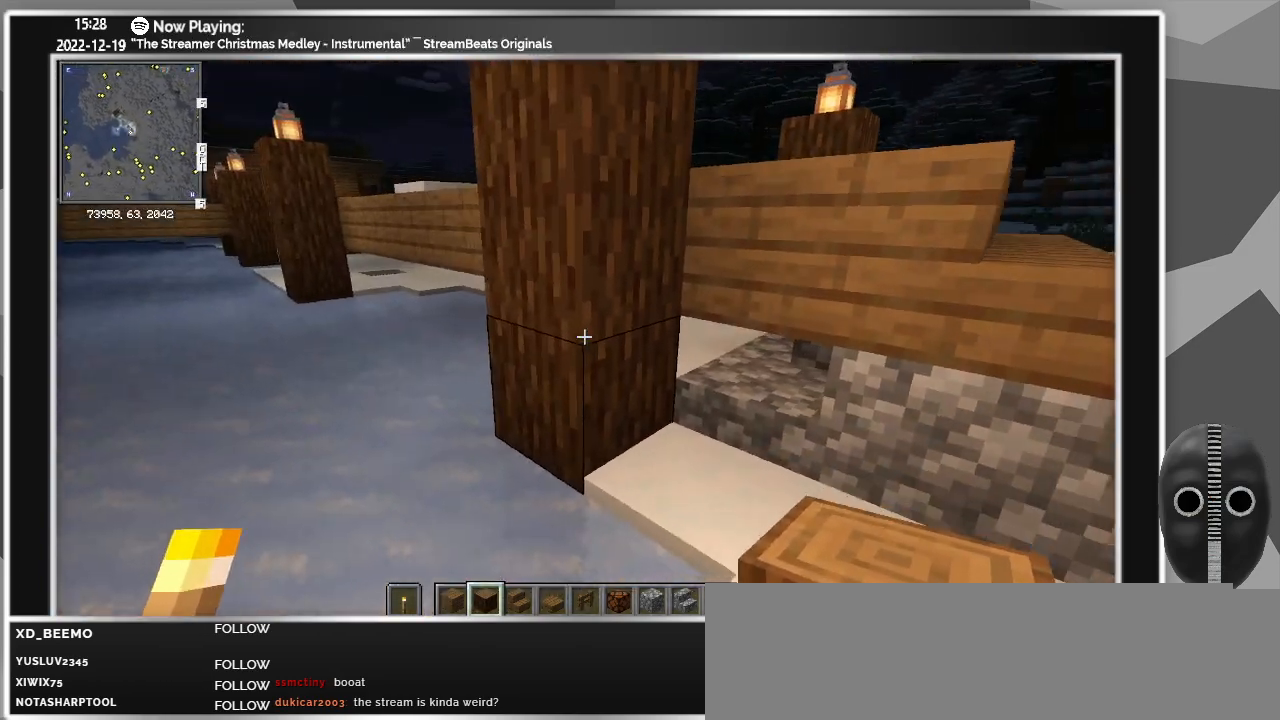
{"keys": ["a"], "mouse": [], "events": []}
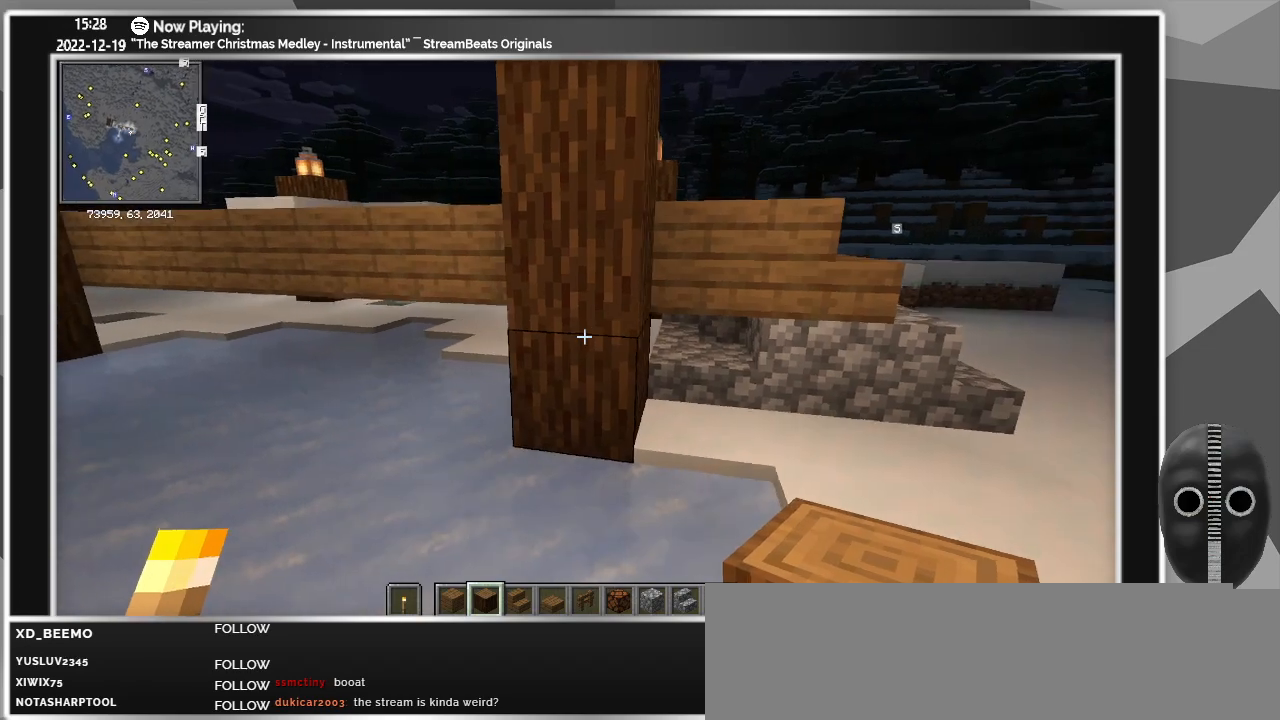
{"keys": ["a", "w"], "mouse": [], "events": [[383, "w", "down"]]}
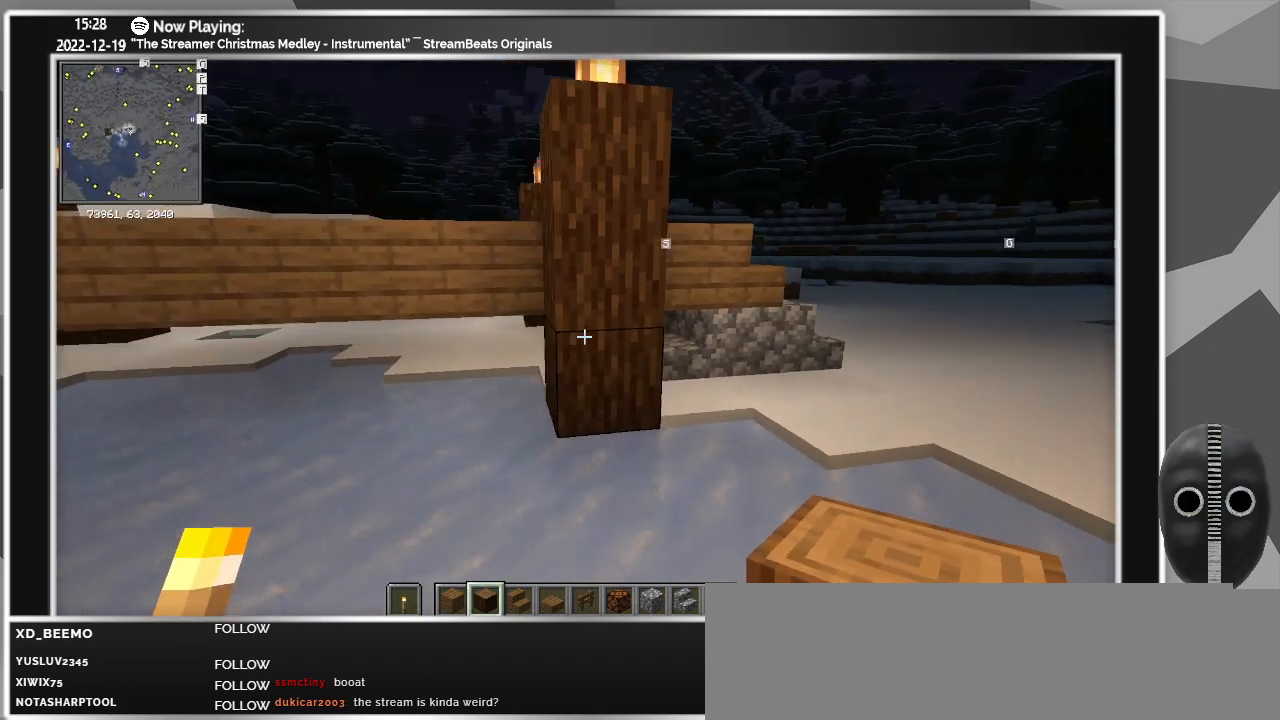
{"keys": ["a"], "mouse": [], "events": [[383, "w", "up"]]}
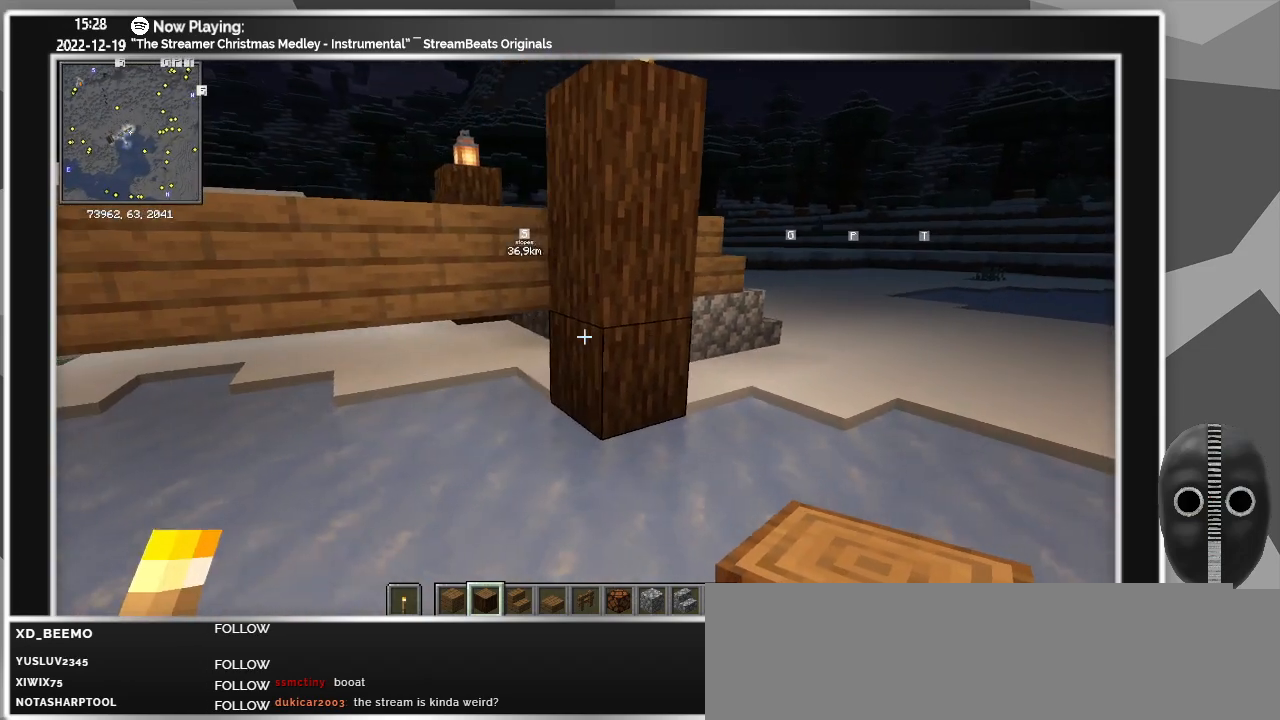
{"keys": [], "mouse": [], "events": [[133, "a", "up"]]}
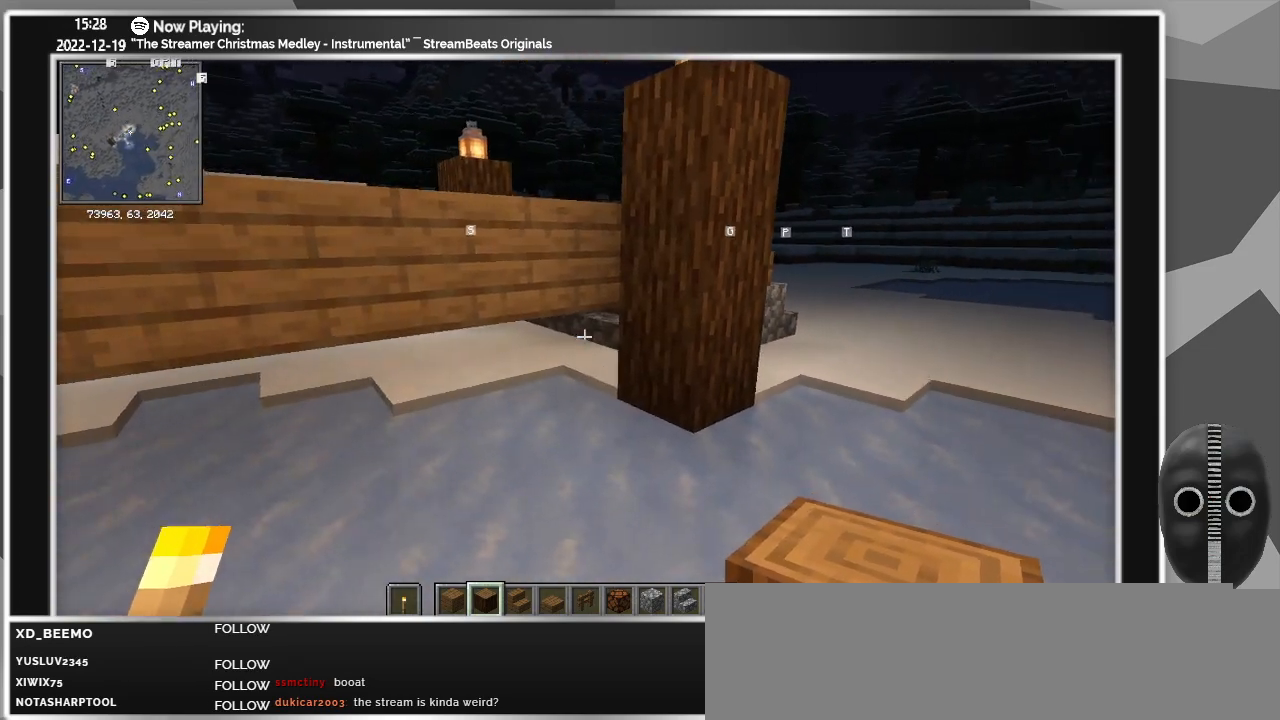
{"keys": [], "mouse": [], "events": [[133, "a", "down"], [383, "a", "up"]]}
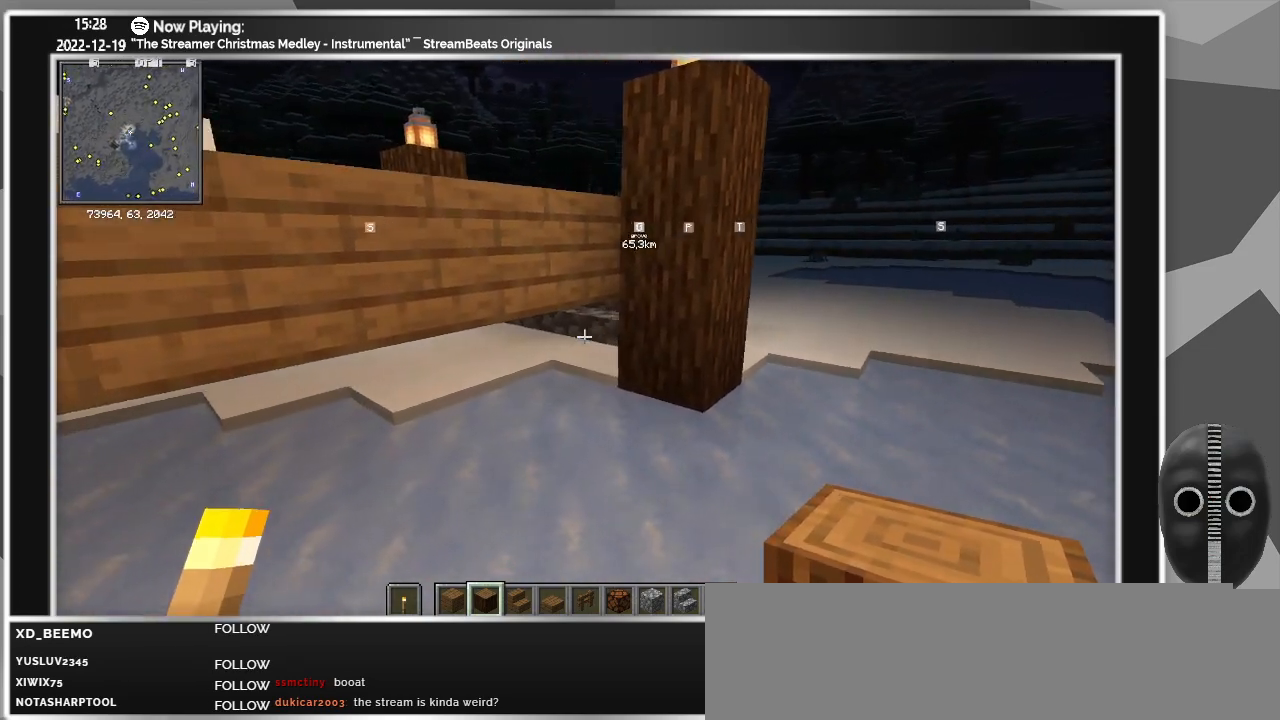
{"keys": ["s"], "mouse": [], "events": [[400, "s", "down"]]}
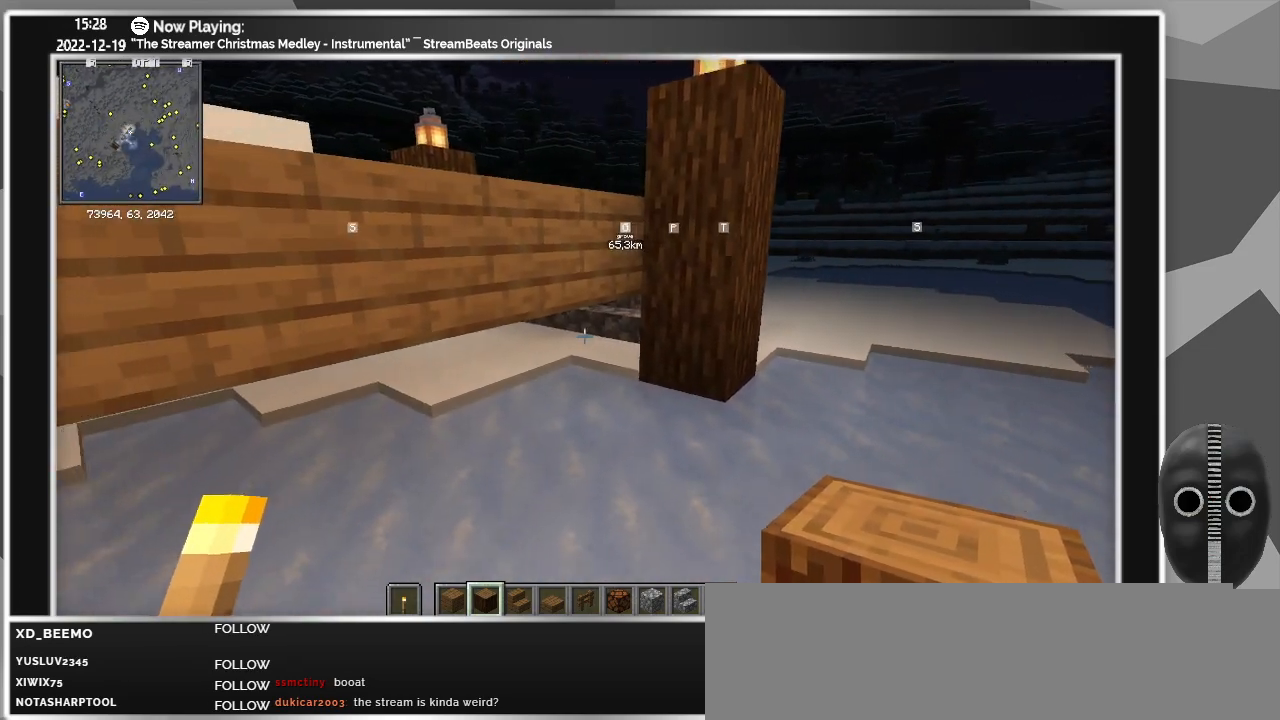
{"keys": ["d", "w"], "mouse": [], "events": [[133, "s", "up"], [400, "w", "down"], [450, "d", "down"]]}
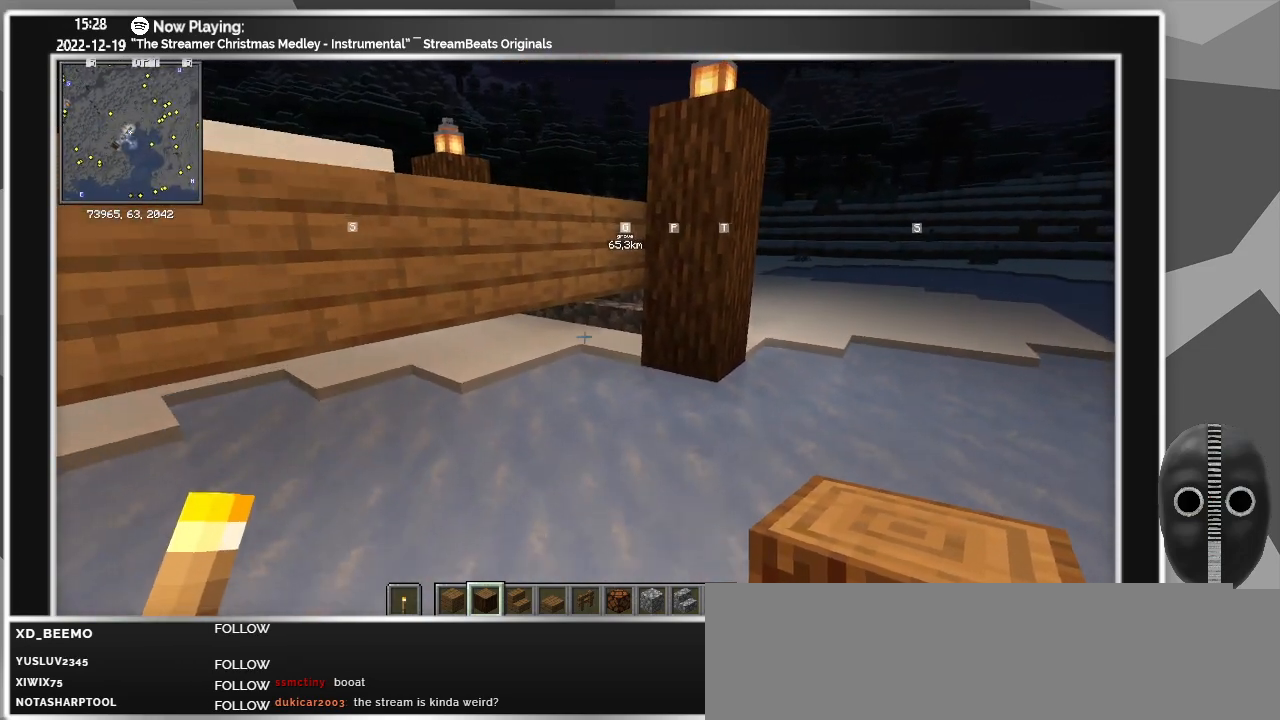
{"keys": ["d", "w"], "mouse": [], "events": []}
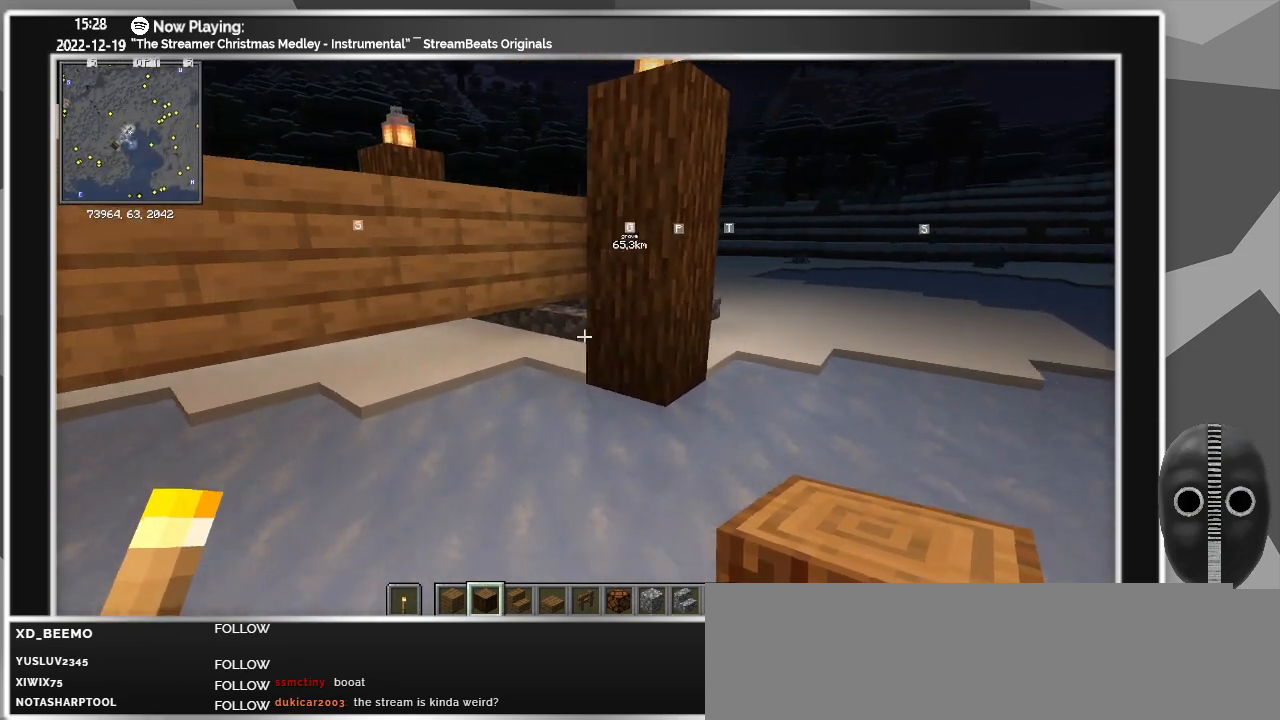
{"keys": ["d", "w"], "mouse": [], "events": []}
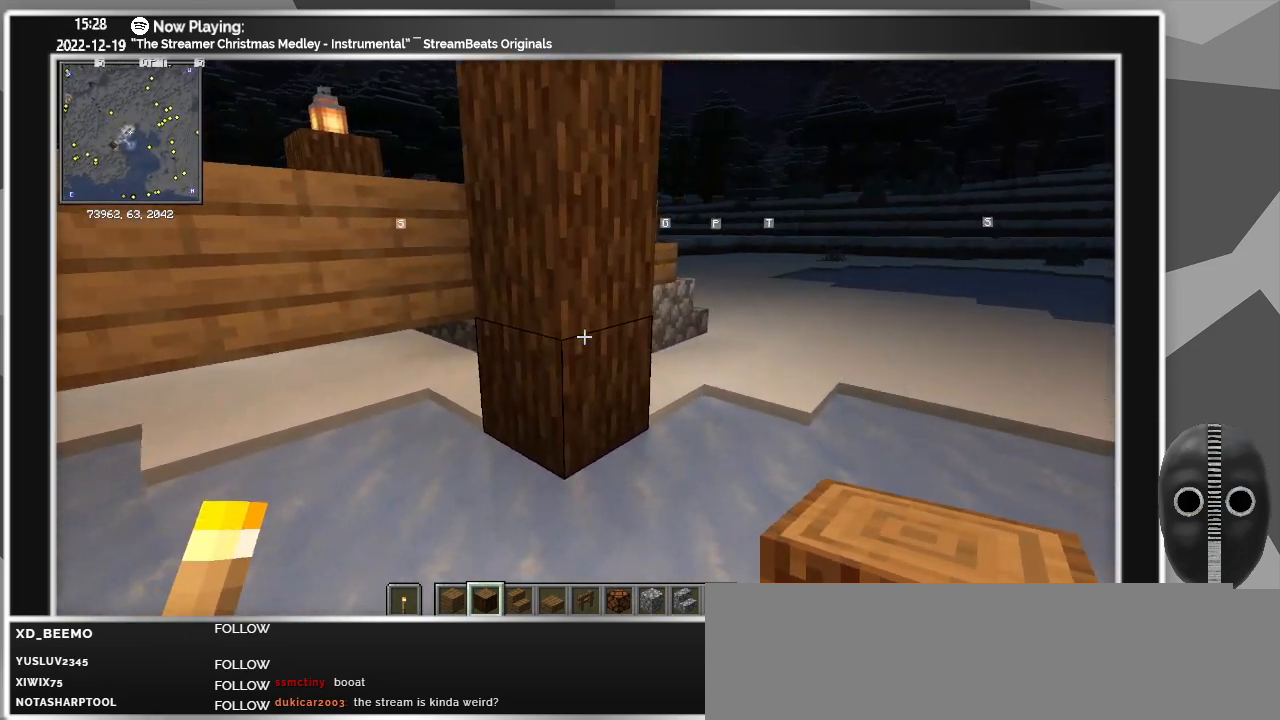
{"keys": ["w"], "mouse": [], "events": [[450, "d", "up"]]}
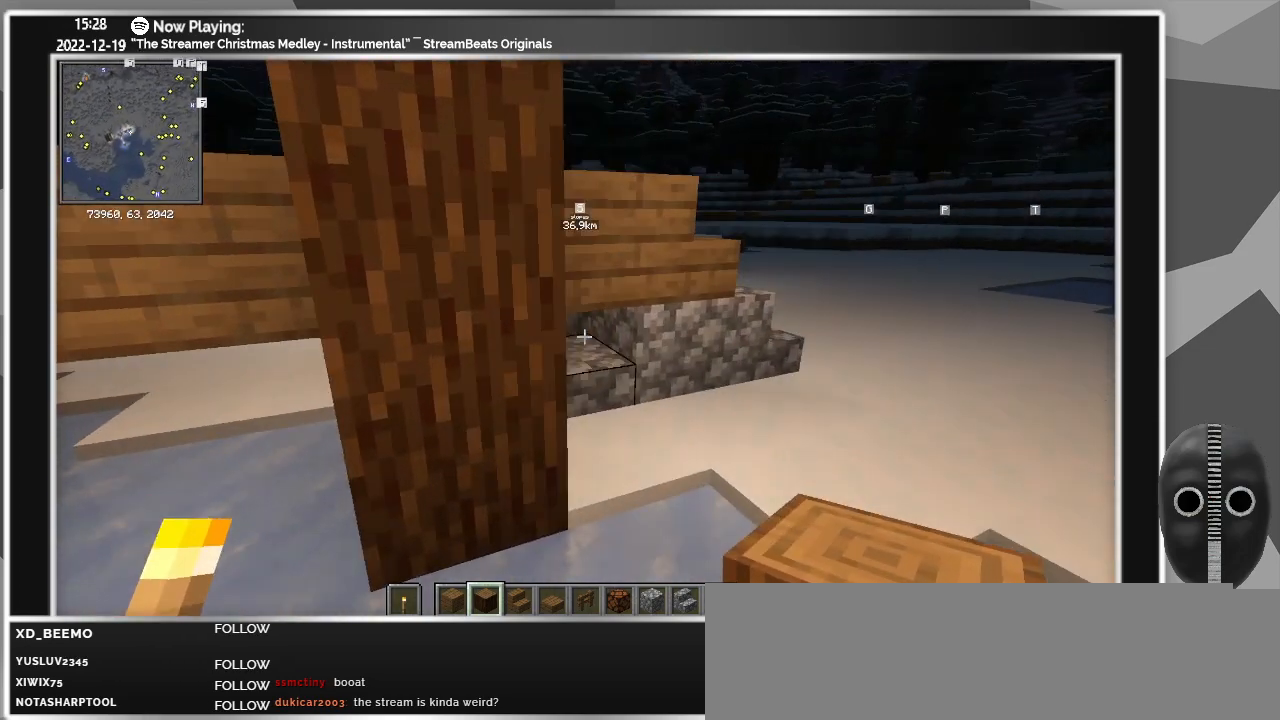
{"keys": [], "mouse": [], "events": [[100, "a", "down"], [183, "w", "up"], [233, "a", "up"]]}
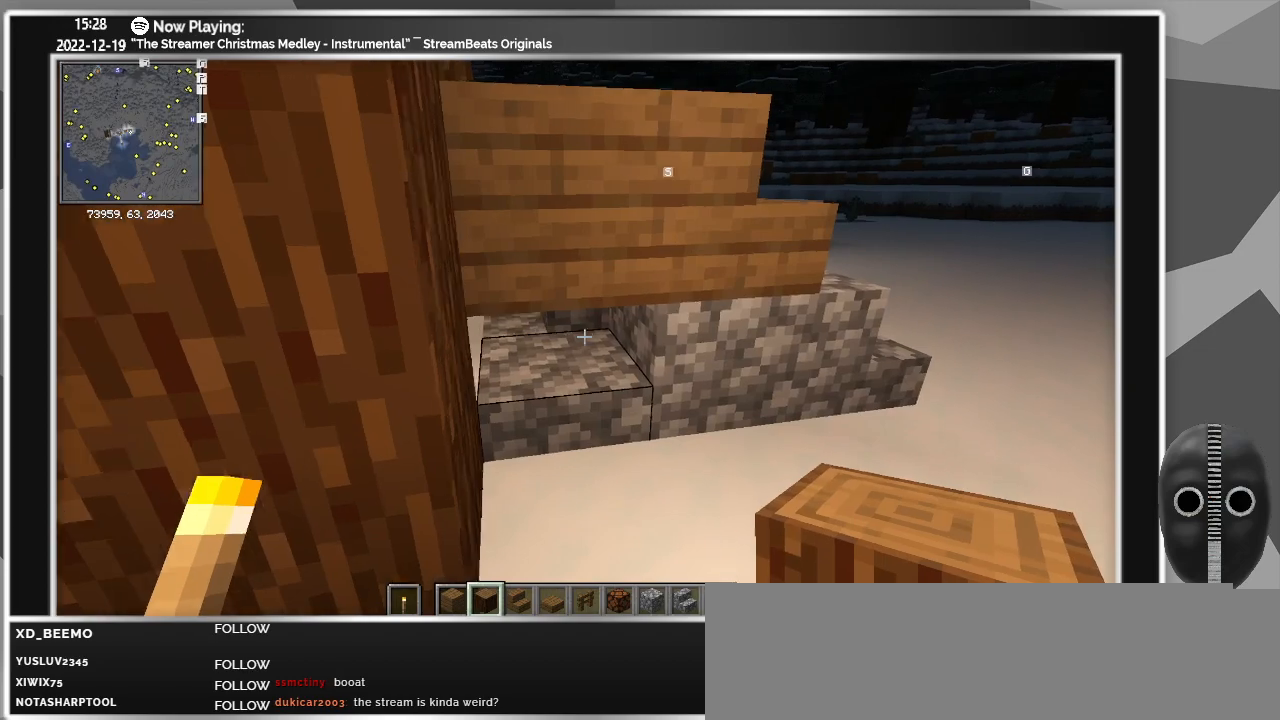
{"keys": [], "mouse": [], "events": [[350, "mouse_left", "down"], [450, "mouse_left", "up"]]}
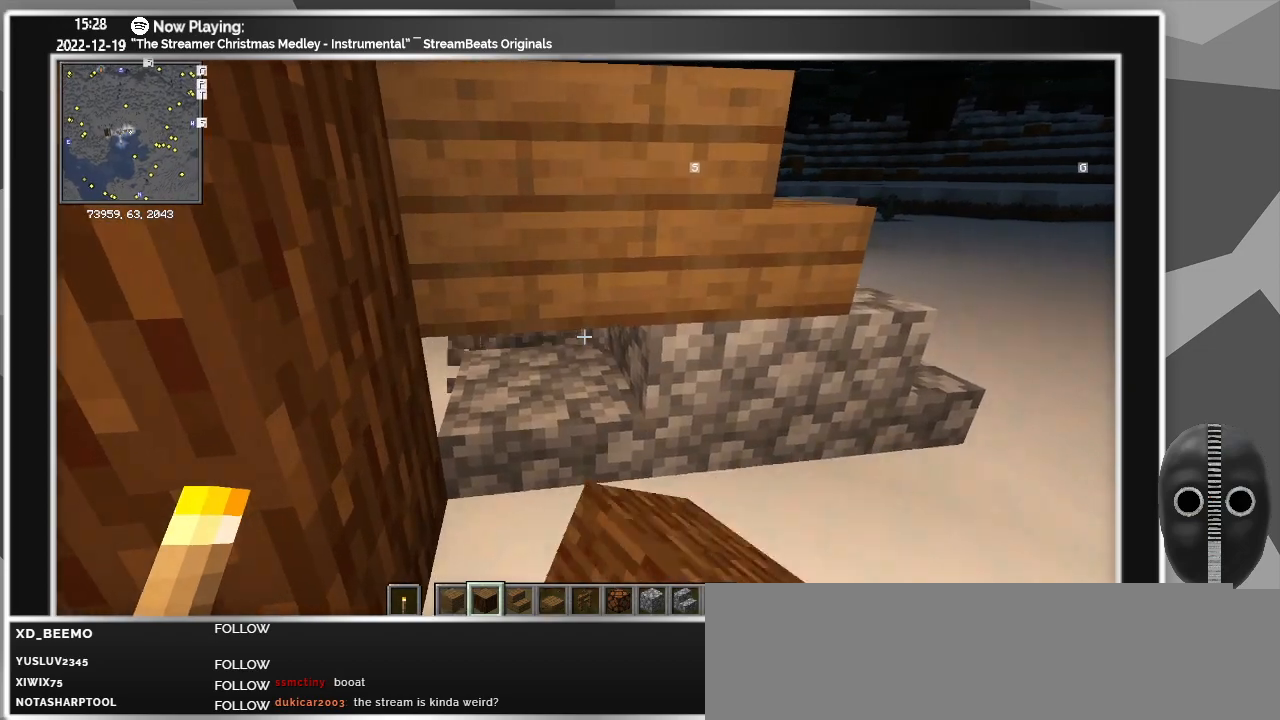
{"keys": ["ctrl"], "mouse": [], "events": [[117, "ctrl", "down"]]}
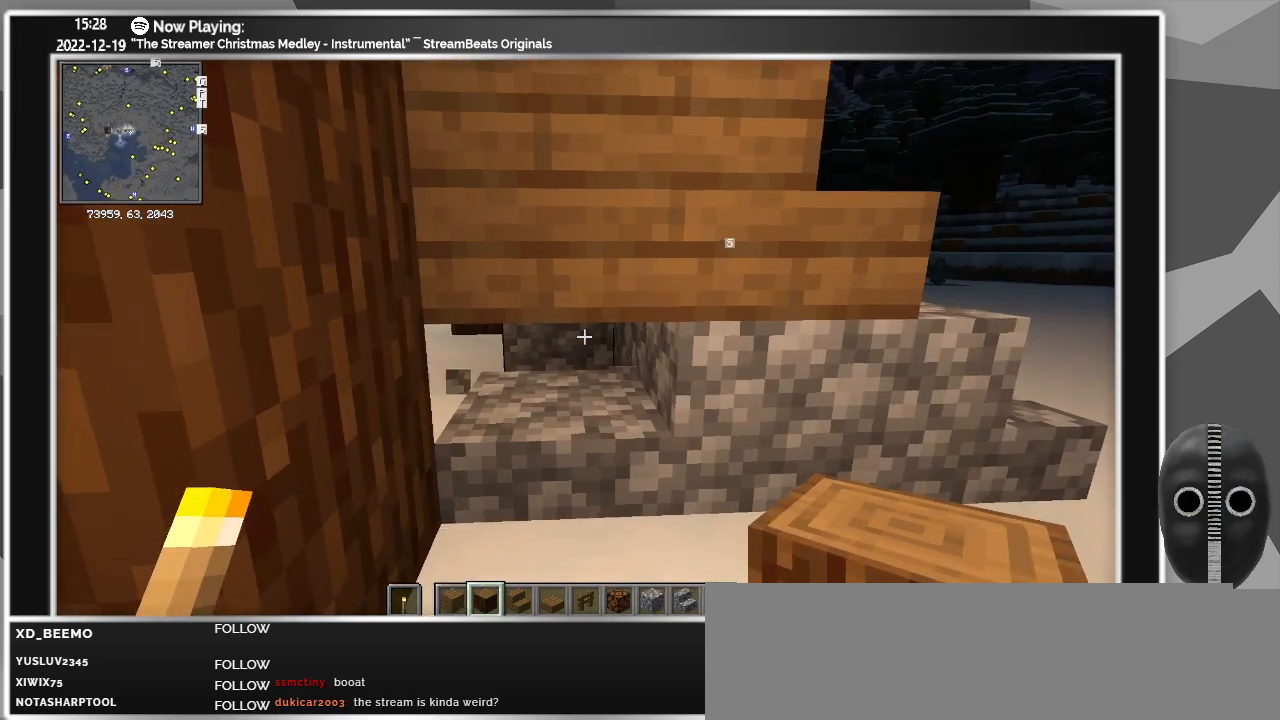
{"keys": ["ctrl"], "mouse": [], "events": []}
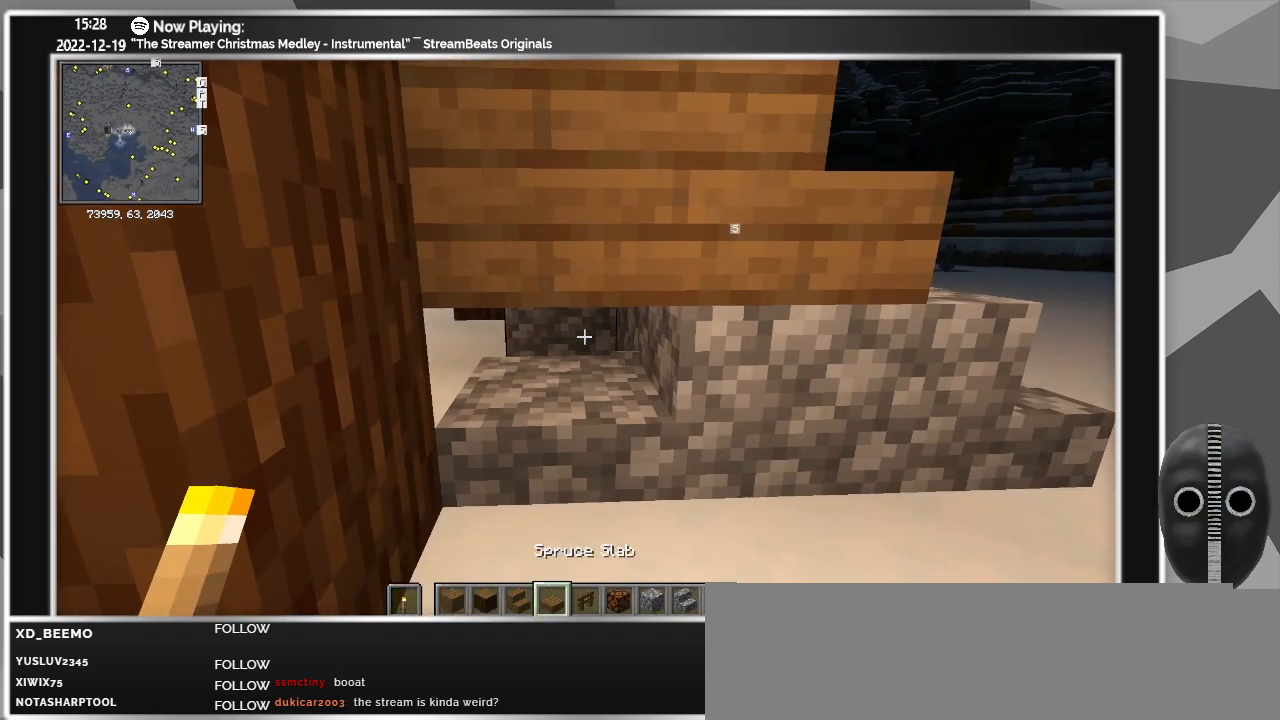
{"keys": ["ctrl"], "mouse": [], "events": []}
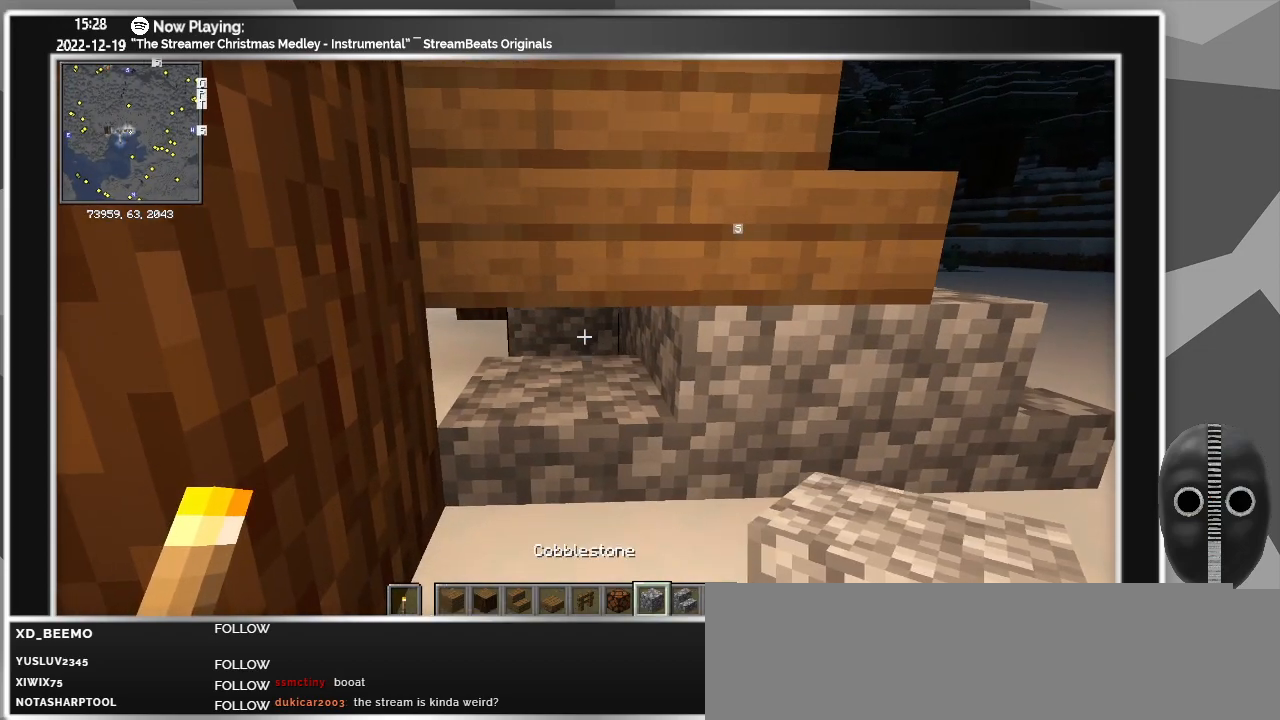
{"keys": ["ctrl"], "mouse": ["right"], "events": [[450, "mouse_right", "down"]]}
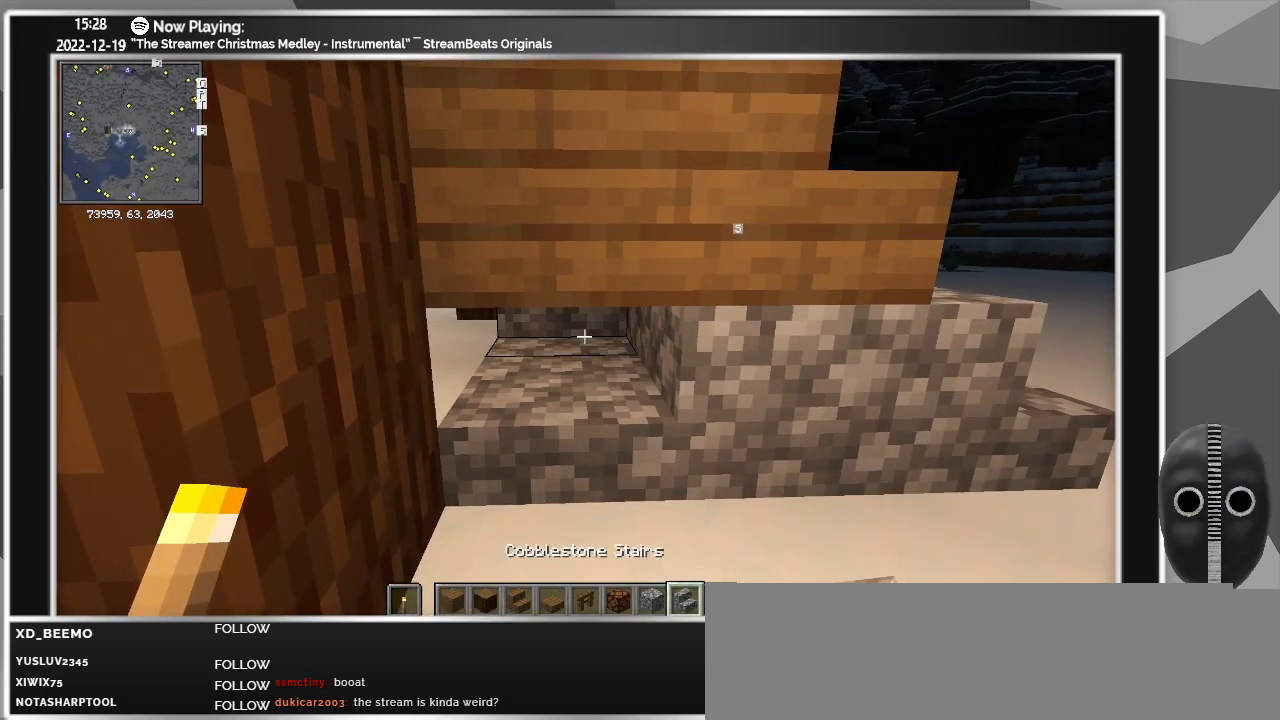
{"keys": ["a", "s"], "mouse": [], "events": [[67, "mouse_right", "up"], [233, "a", "down"], [283, "ctrl", "up"], [383, "s", "down"]]}
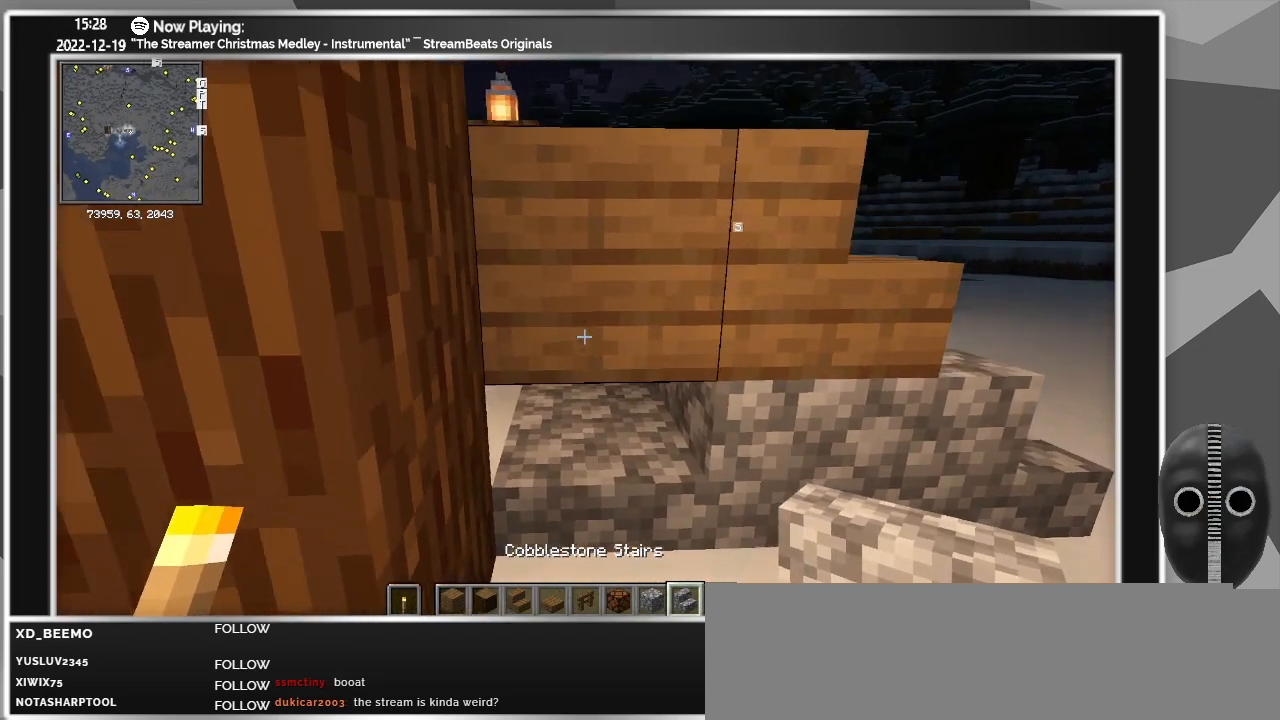
{"keys": ["a"], "mouse": [], "events": [[400, "s", "up"]]}
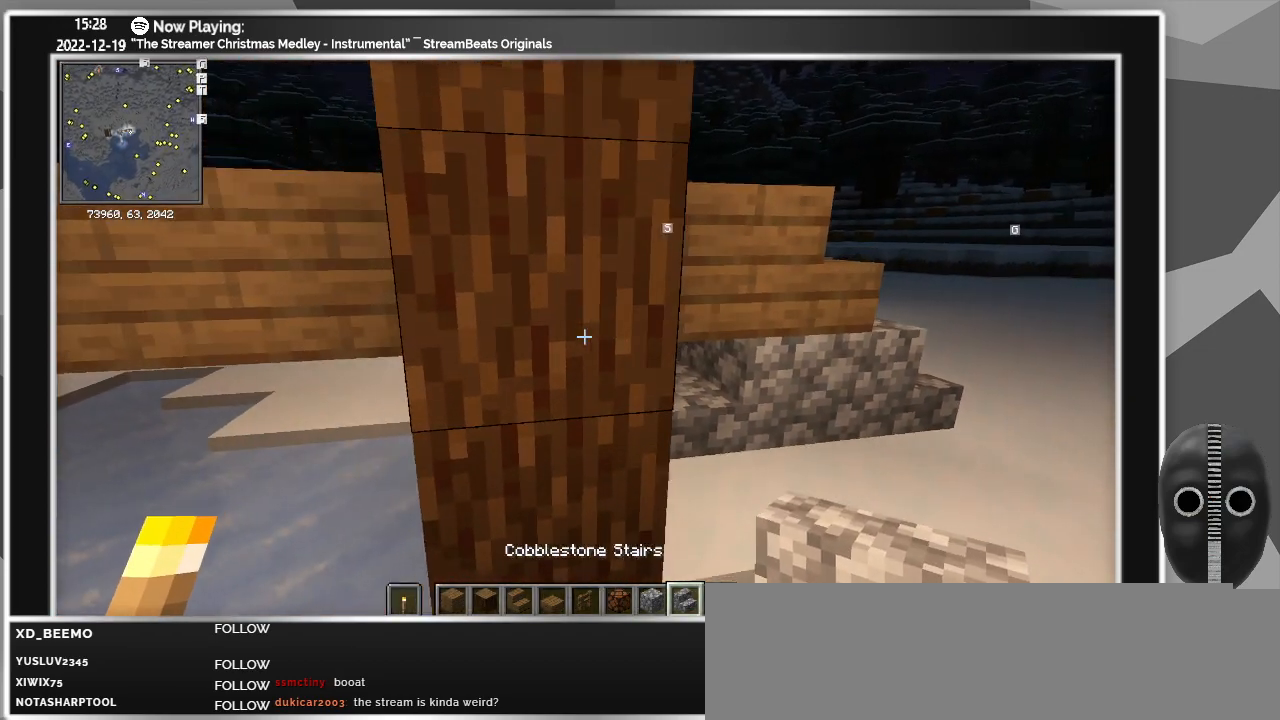
{"keys": ["a", "s"], "mouse": [], "events": [[500, "s", "down"]]}
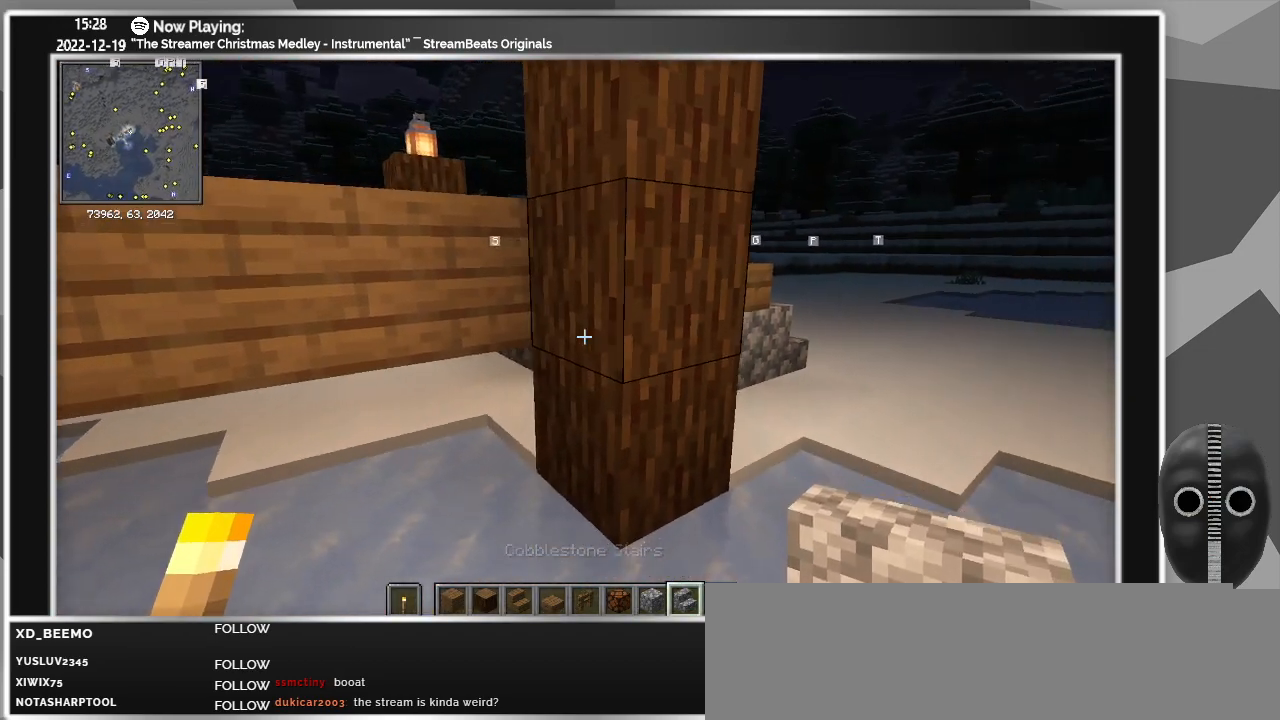
{"keys": ["s"], "mouse": [], "events": [[100, "a", "up"]]}
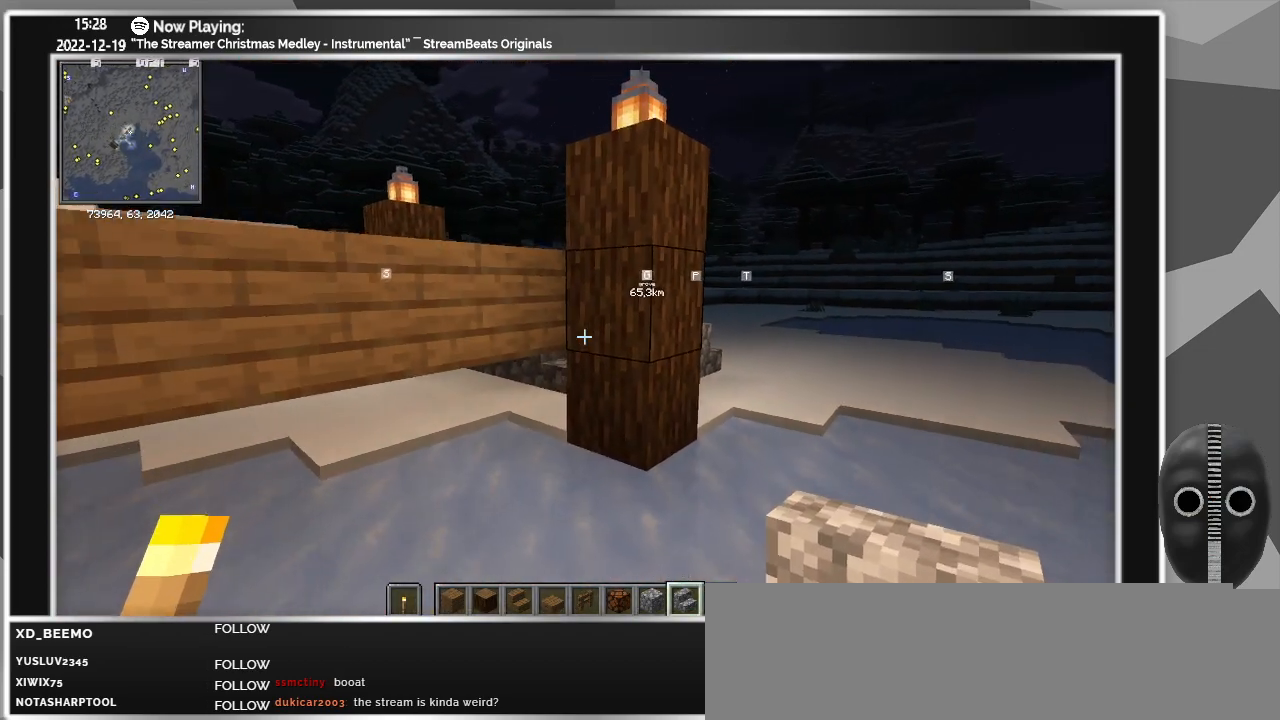
{"keys": ["a", "ctrl"], "mouse": [], "events": [[67, "a", "down"], [200, "s", "up"], [483, "ctrl", "down"]]}
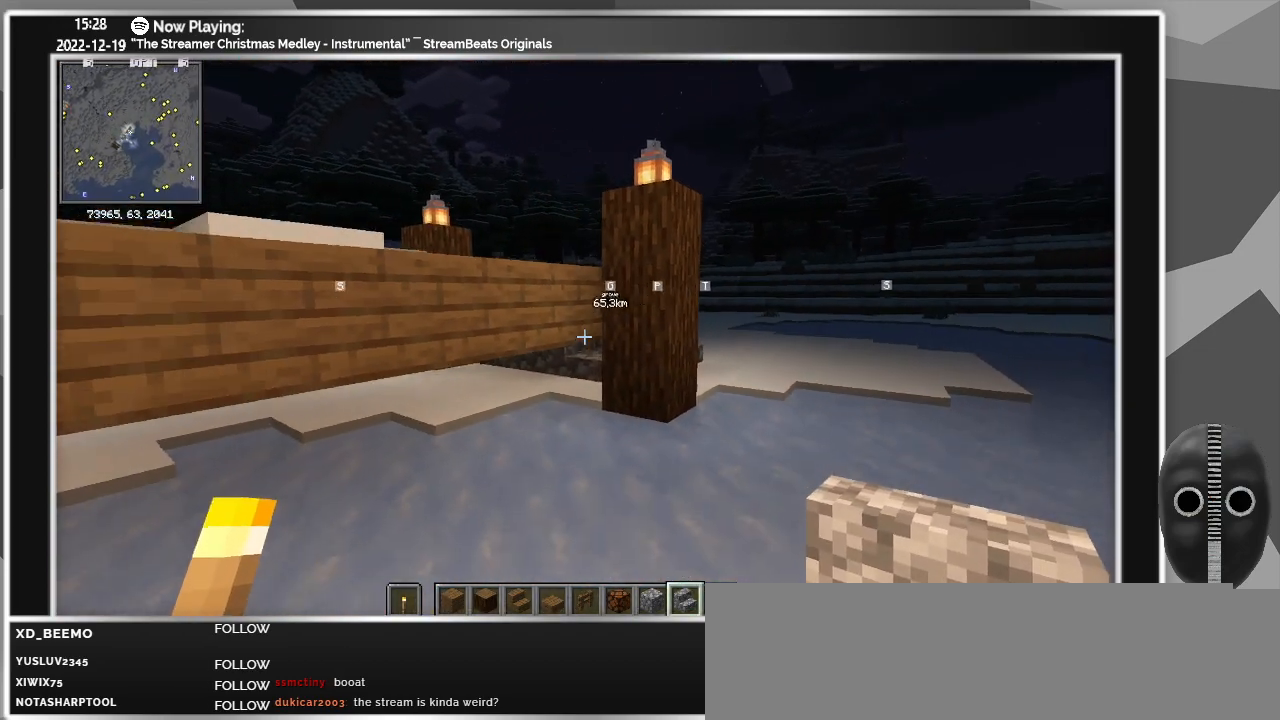
{"keys": ["ctrl"], "mouse": [], "events": [[450, "a", "up"]]}
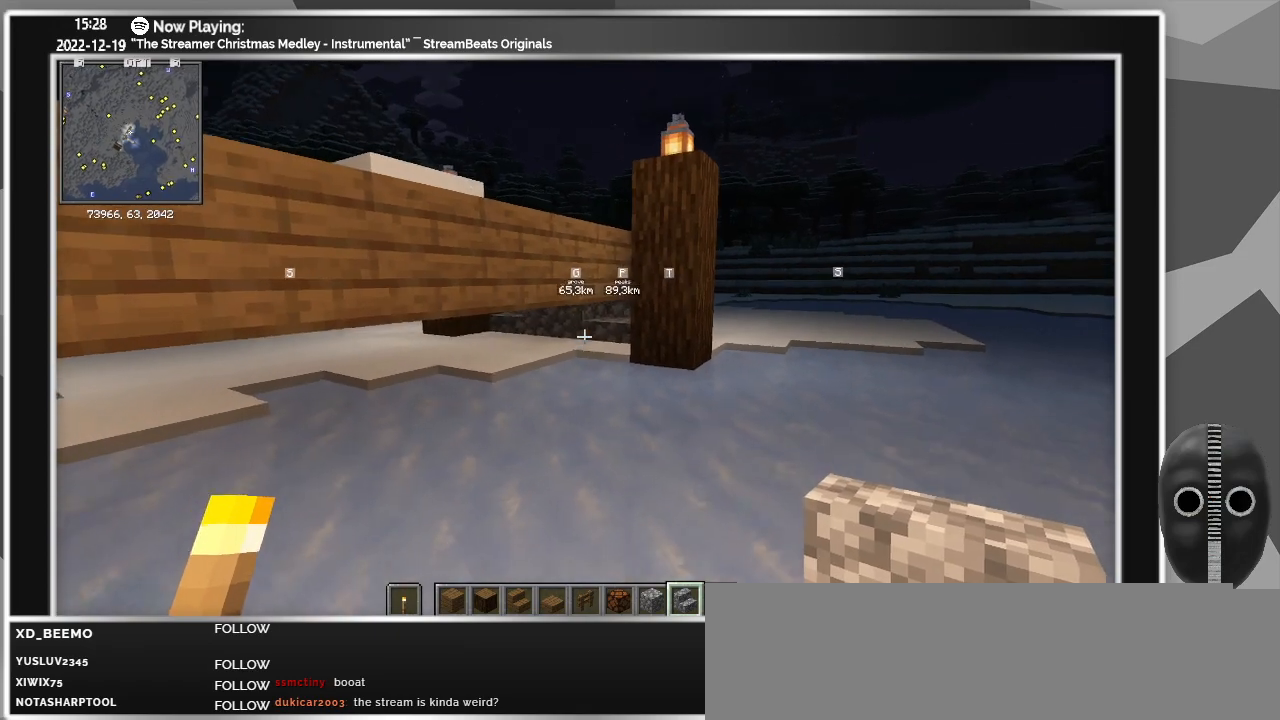
{"keys": ["ctrl"], "mouse": [], "events": []}
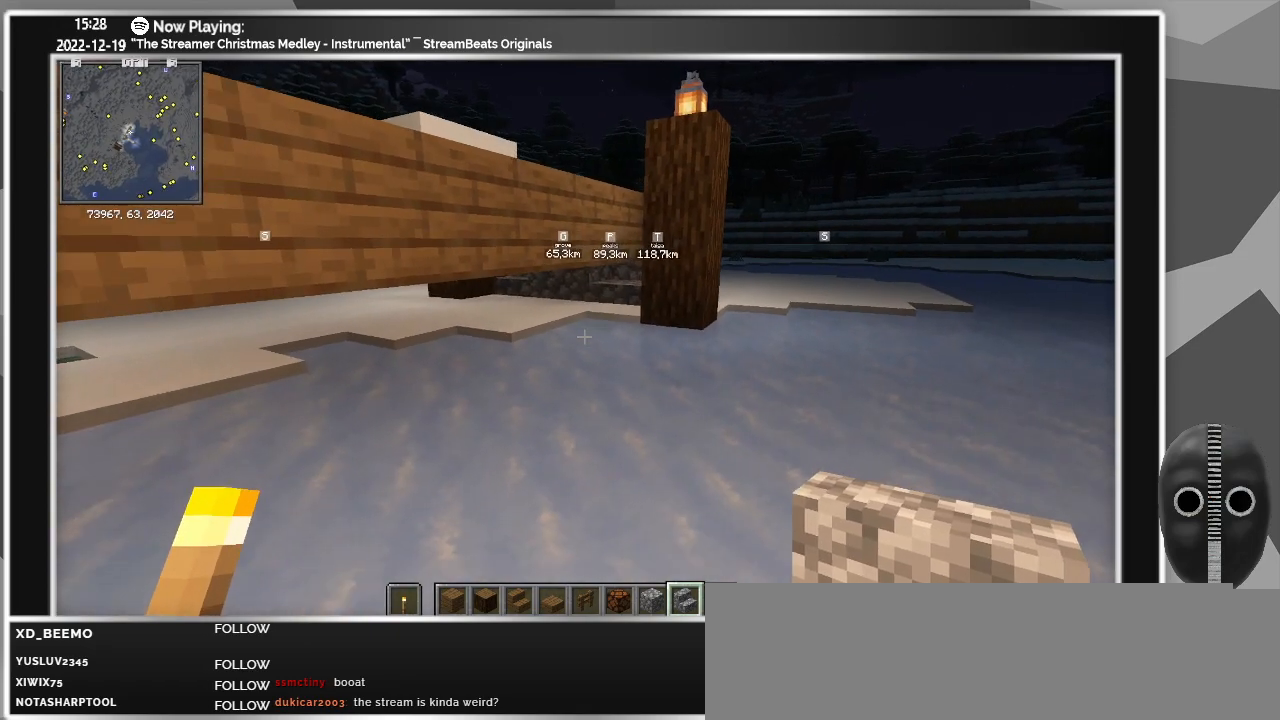
{"keys": ["d", "w"], "mouse": [], "events": [[67, "w", "down"], [100, "ctrl", "up"], [483, "d", "down"]]}
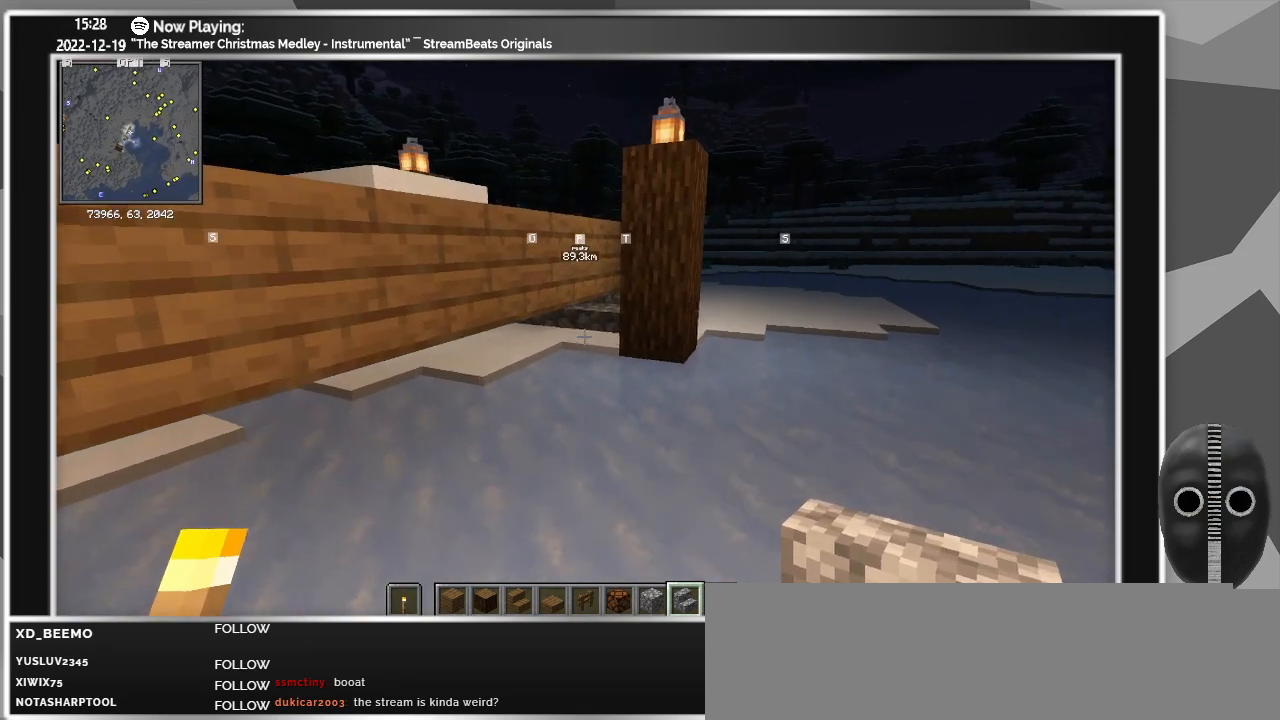
{"keys": ["d", "w"], "mouse": [], "events": []}
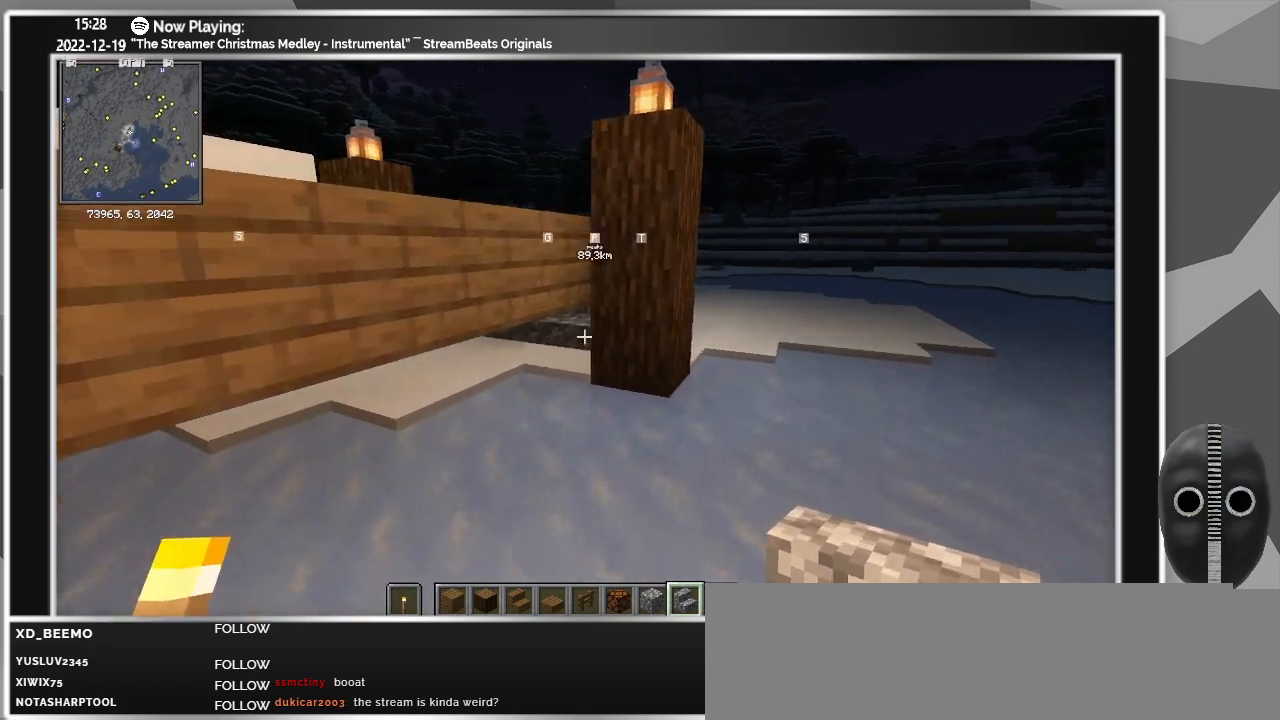
{"keys": ["d", "w"], "mouse": [], "events": [[50, "d", "up"], [250, "d", "down"]]}
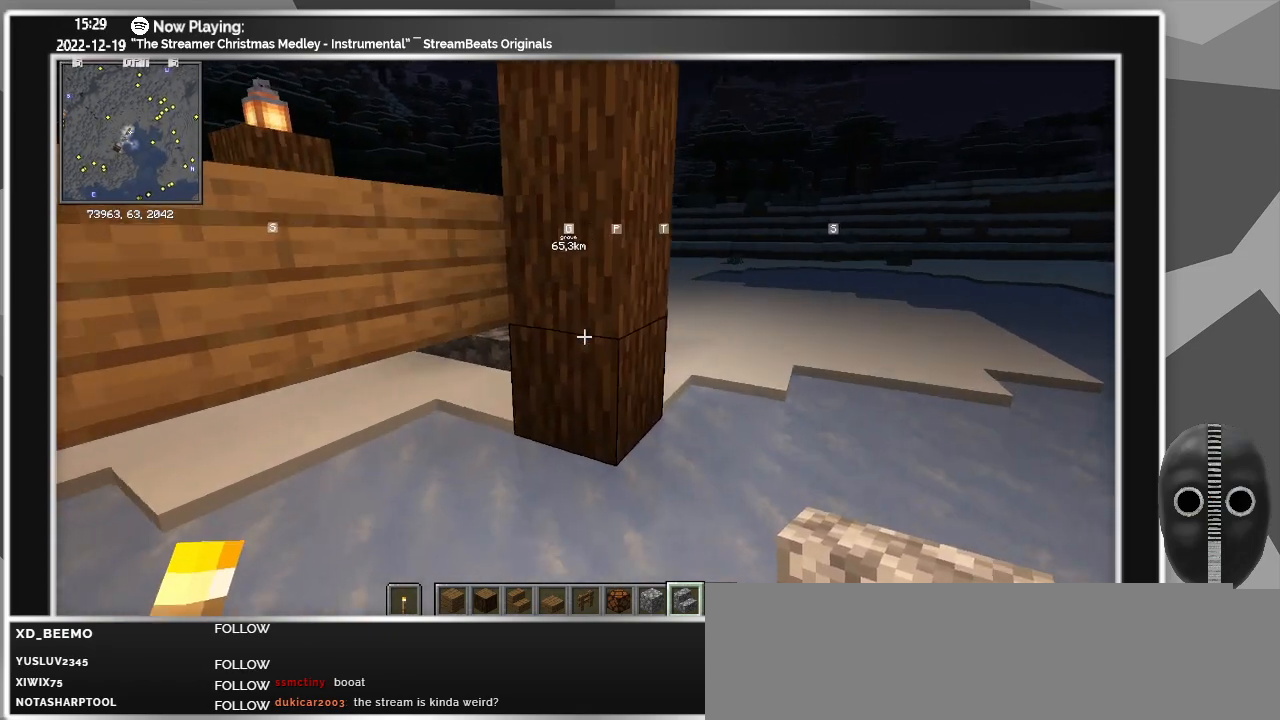
{"keys": ["w"], "mouse": [], "events": [[433, "d", "up"]]}
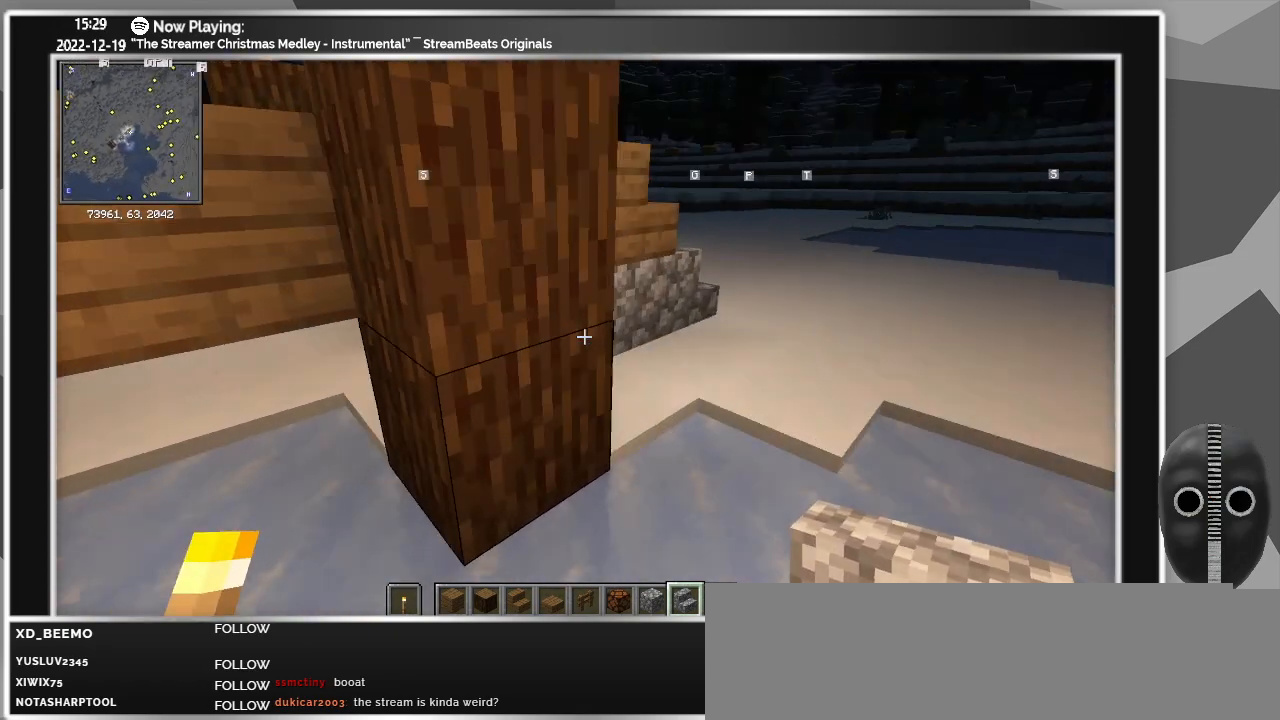
{"keys": ["a"], "mouse": [], "events": [[167, "w", "up"], [367, "a", "down"], [450, "mouse_left", "down"], [500, "mouse_left", "up"]]}